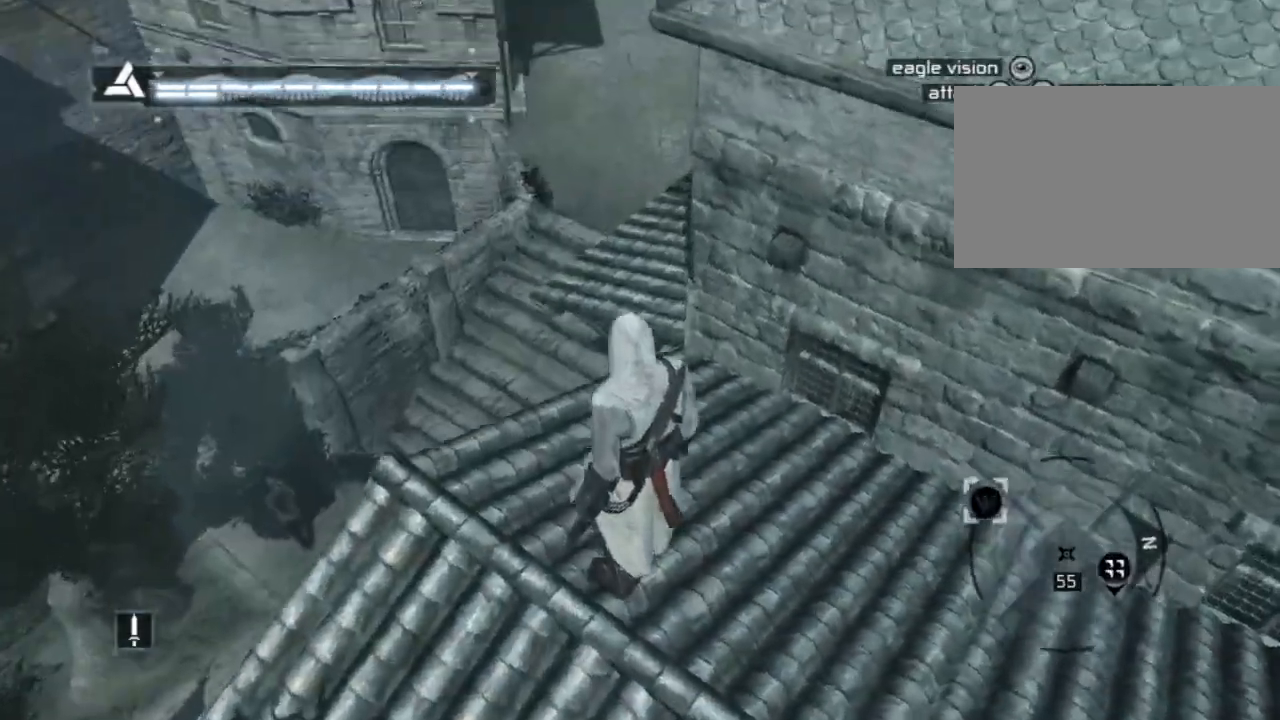
Gameplay with keyboard and mouse; each line is a JSON object with the keys and mouse buttons held at the frame after it. "events" lists presses ("down") and releases ("up") of "1", "2", "3", "4", "5", "a", "alt", "c", "caps_lock", "ctrl", "d", "e", "f", "g", "q", "r", "s", "shift", "space", "t", "tab", "v", "w", "x", "z" and "mouse_wheel" between this image and that frame as [ms after this image, input, new state], when the widget could be followed in between. "mouse_wheel" = the "wheel" button of the "mouse" list. No other keys are recorded. "wheel" means that the mouse wheel is clicked or scrolled. "mouse_move" is the direction in which the mouse moves at that frame (one of eight, or "still"), when it could be read. Not read: n.
{"keys": ["shift"], "mouse": [], "mouse_move": "still", "events": [[467, "shift", "down"]]}
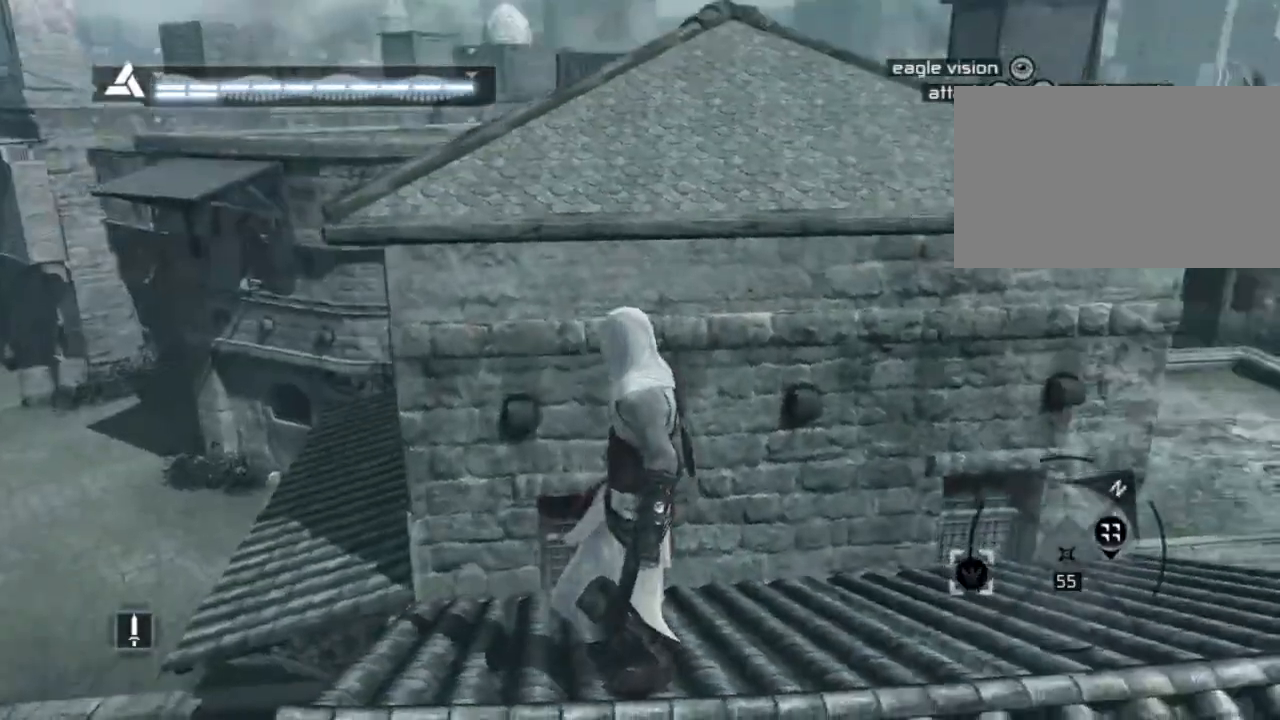
{"keys": ["shift", "space", "w"], "mouse": [], "mouse_move": "still", "events": [[17, "space", "down"], [17, "w", "down"]]}
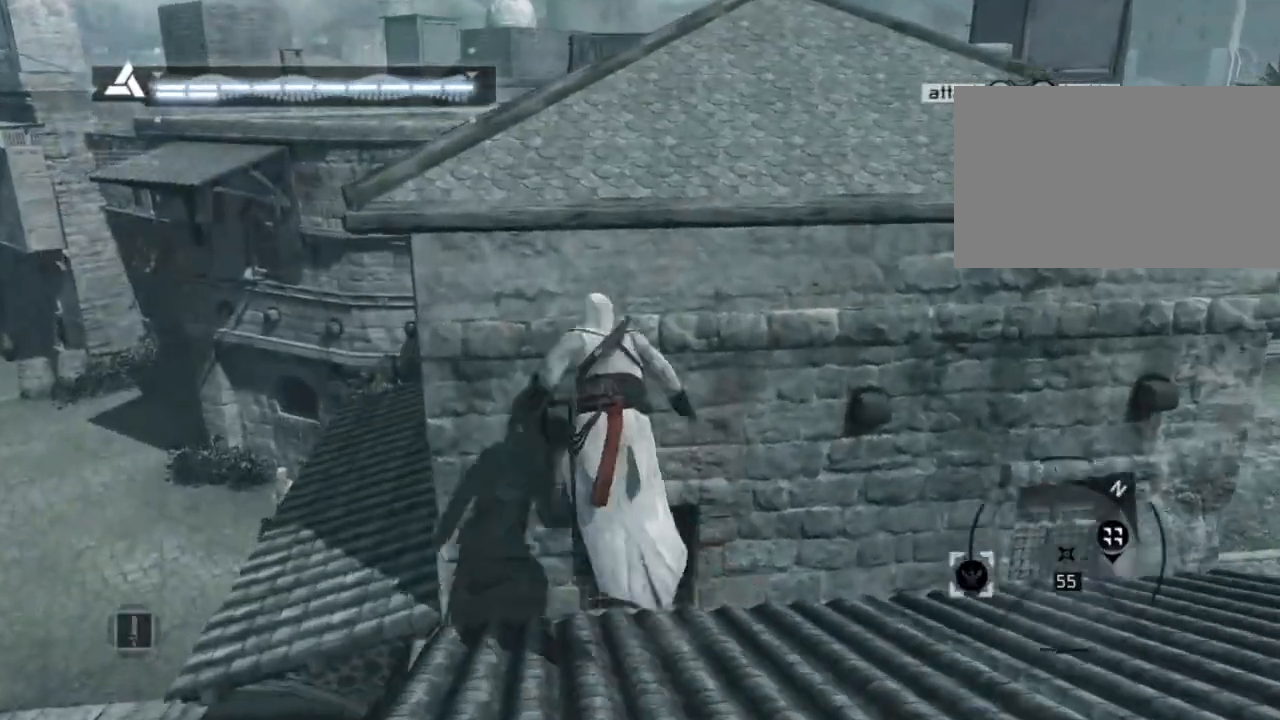
{"keys": ["shift", "space", "w"], "mouse": [], "mouse_move": "still", "events": []}
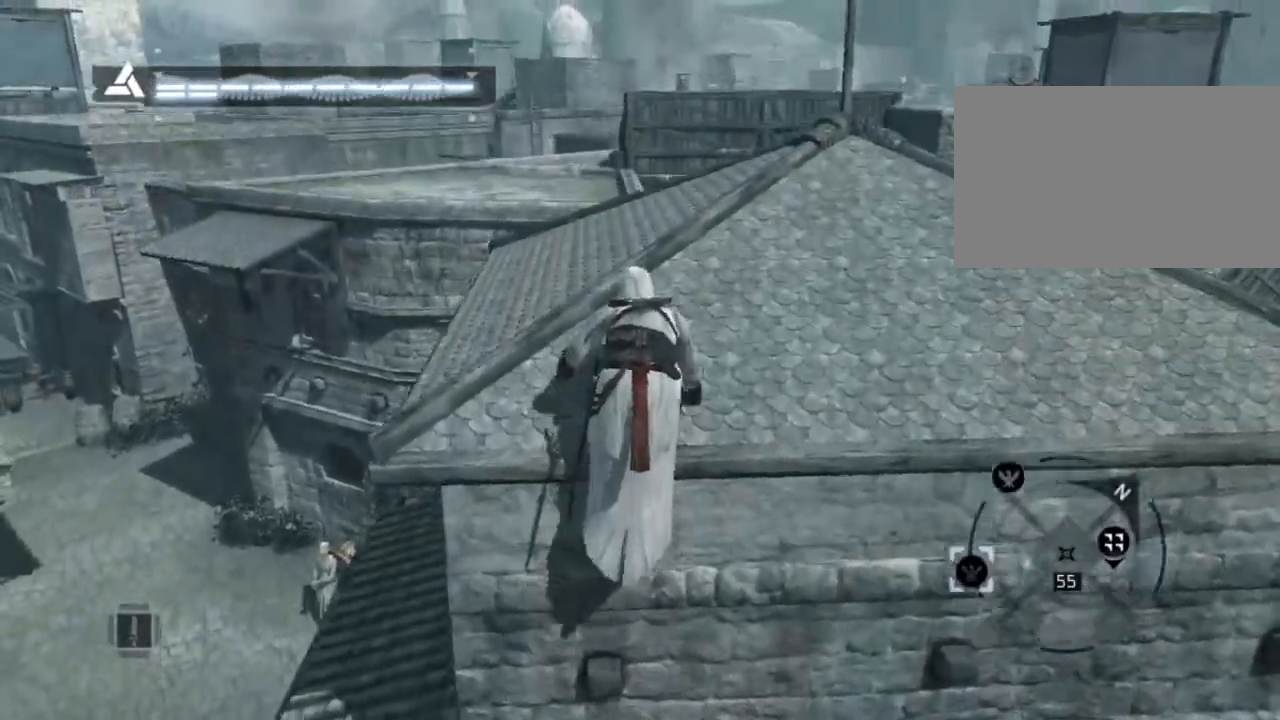
{"keys": ["shift", "w"], "mouse": [], "mouse_move": "down", "events": [[384, "space", "up"]]}
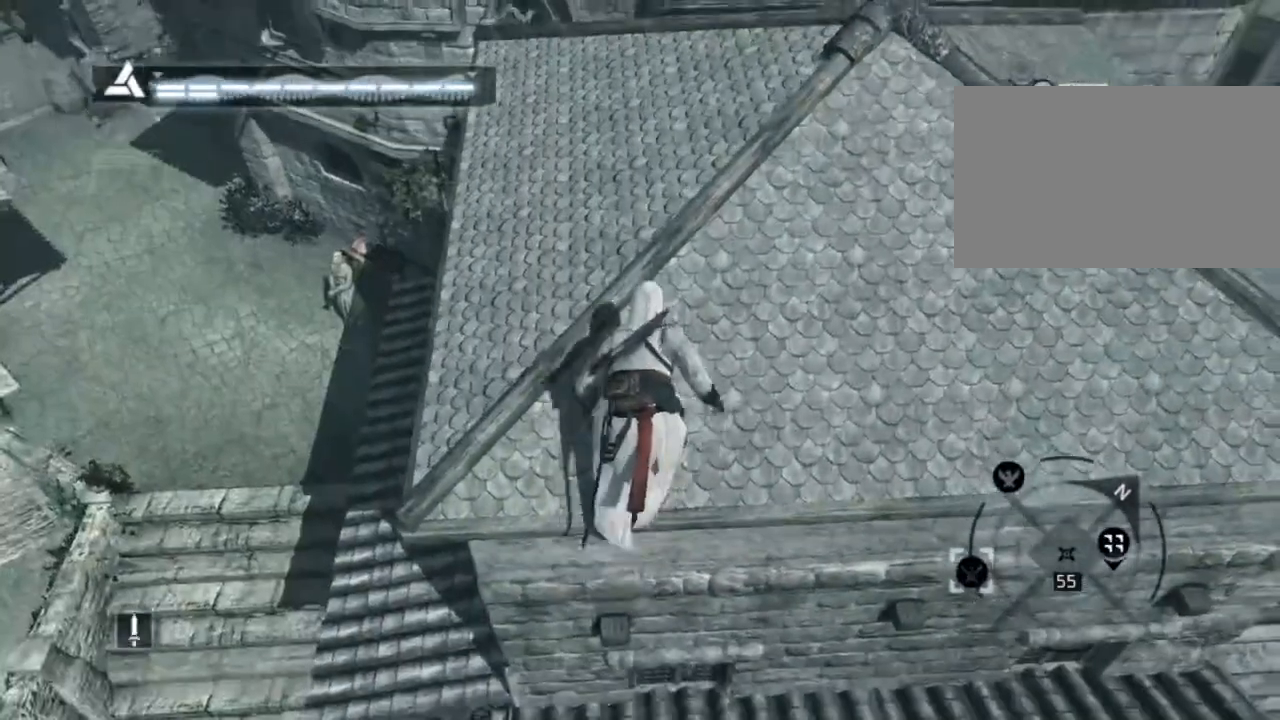
{"keys": ["shift", "w"], "mouse": [], "mouse_move": "still", "events": []}
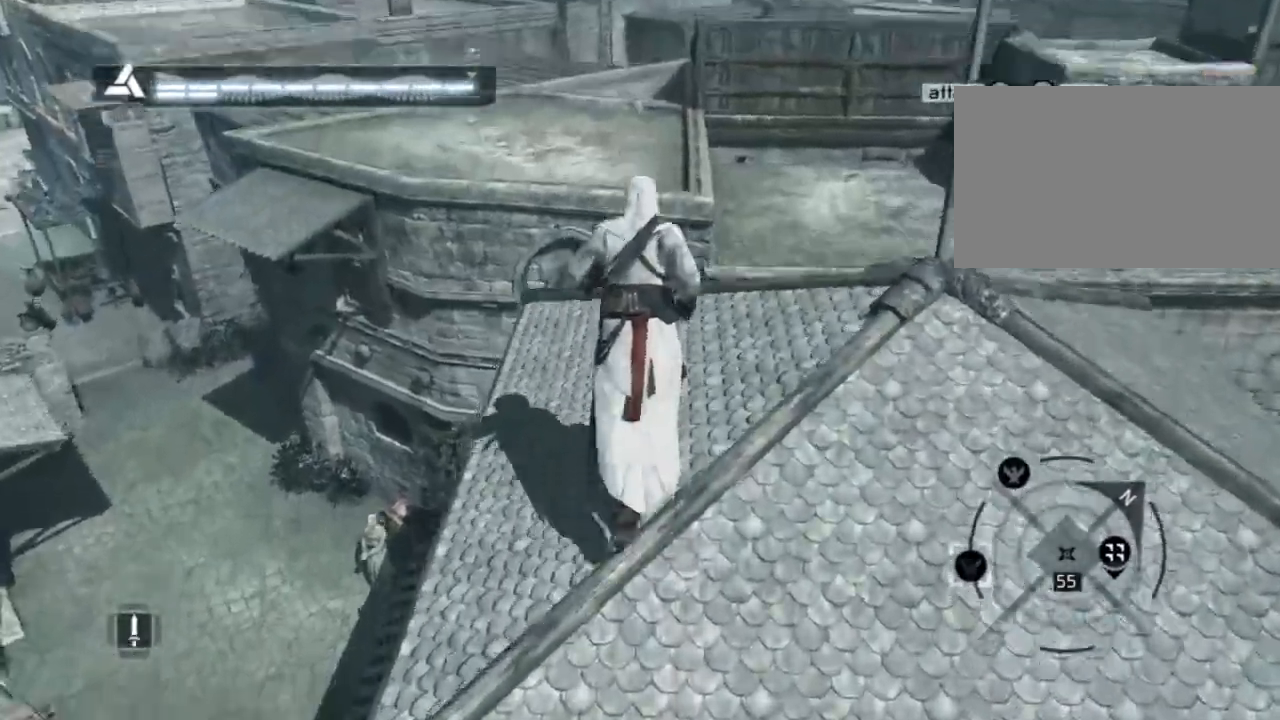
{"keys": ["shift", "w"], "mouse": [], "events": []}
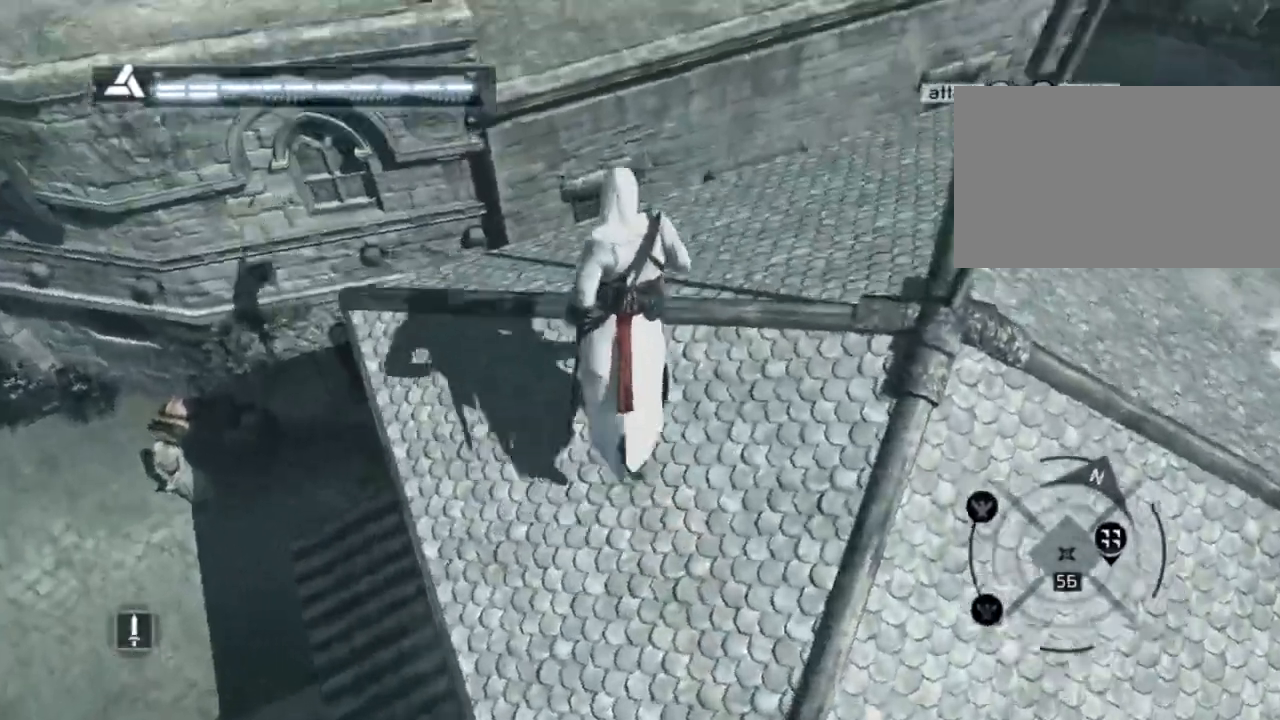
{"keys": ["shift", "space", "w"], "mouse": [], "mouse_move": "still", "events": [[17, "space", "down"]]}
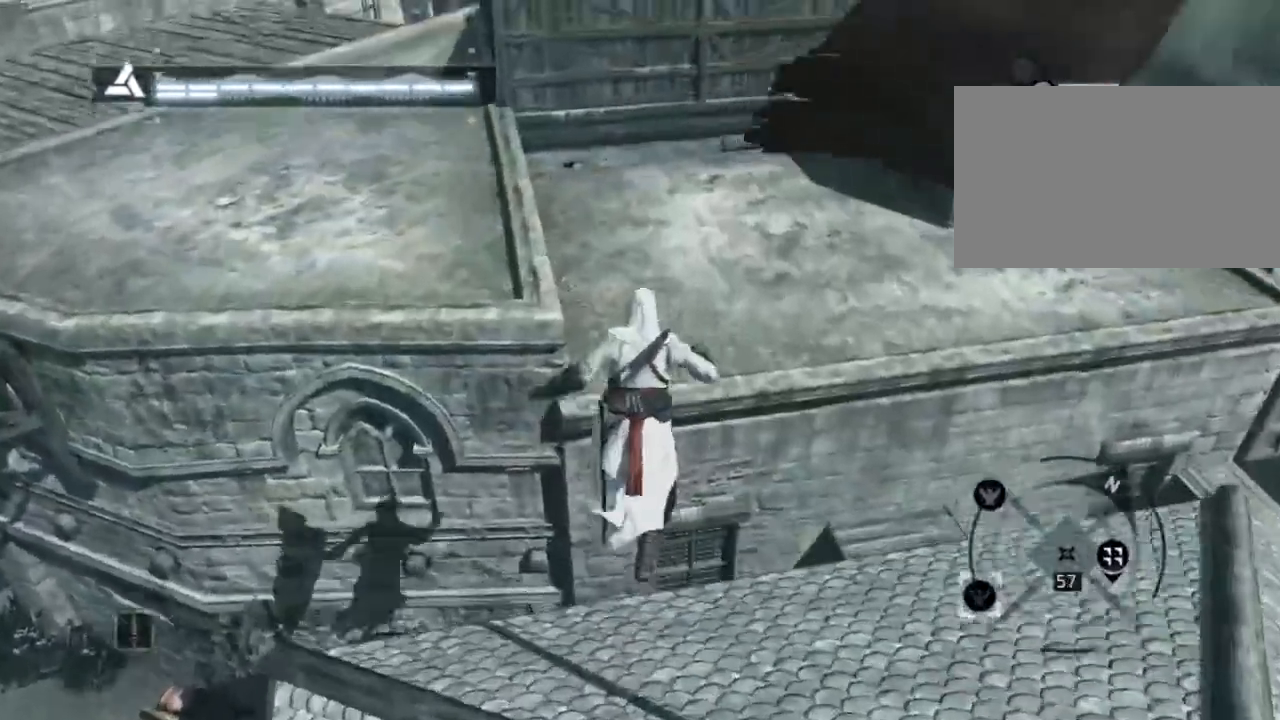
{"keys": [], "mouse": [], "mouse_move": "still", "events": [[300, "space", "up"], [350, "shift", "up"], [350, "w", "up"]]}
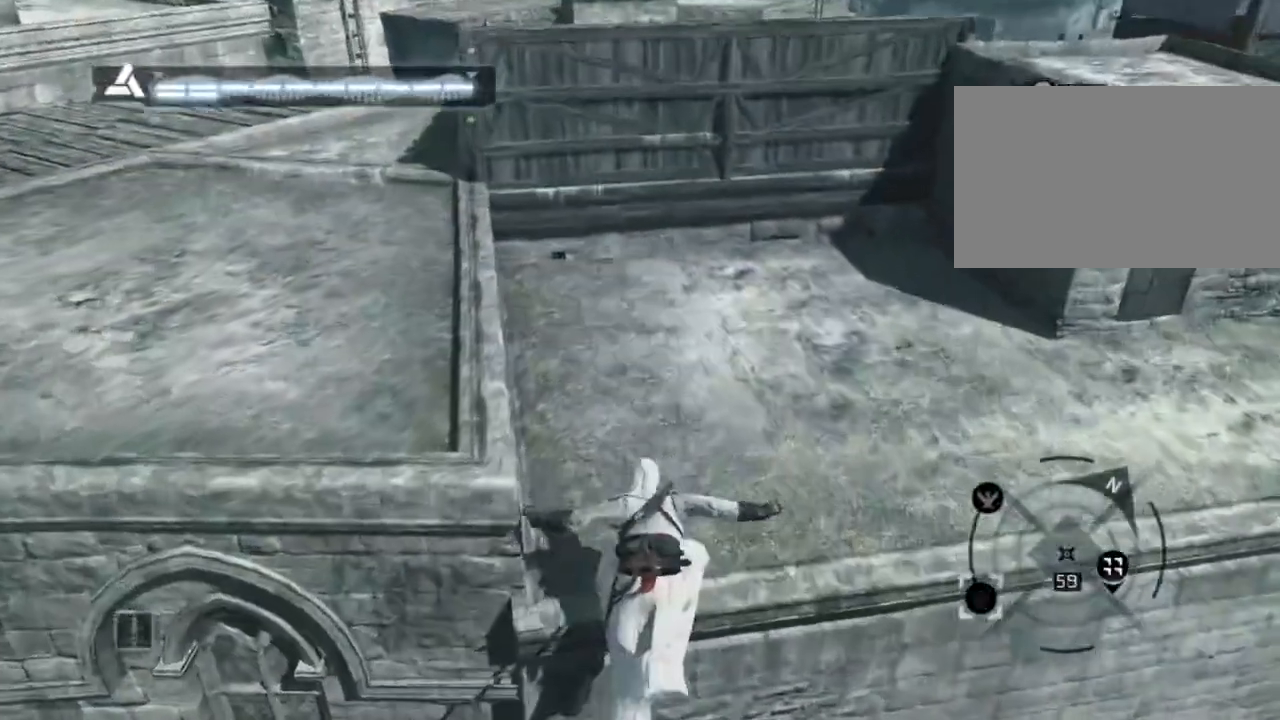
{"keys": ["shift", "w"], "mouse": [], "mouse_move": "still", "events": [[134, "w", "down"], [217, "shift", "down"]]}
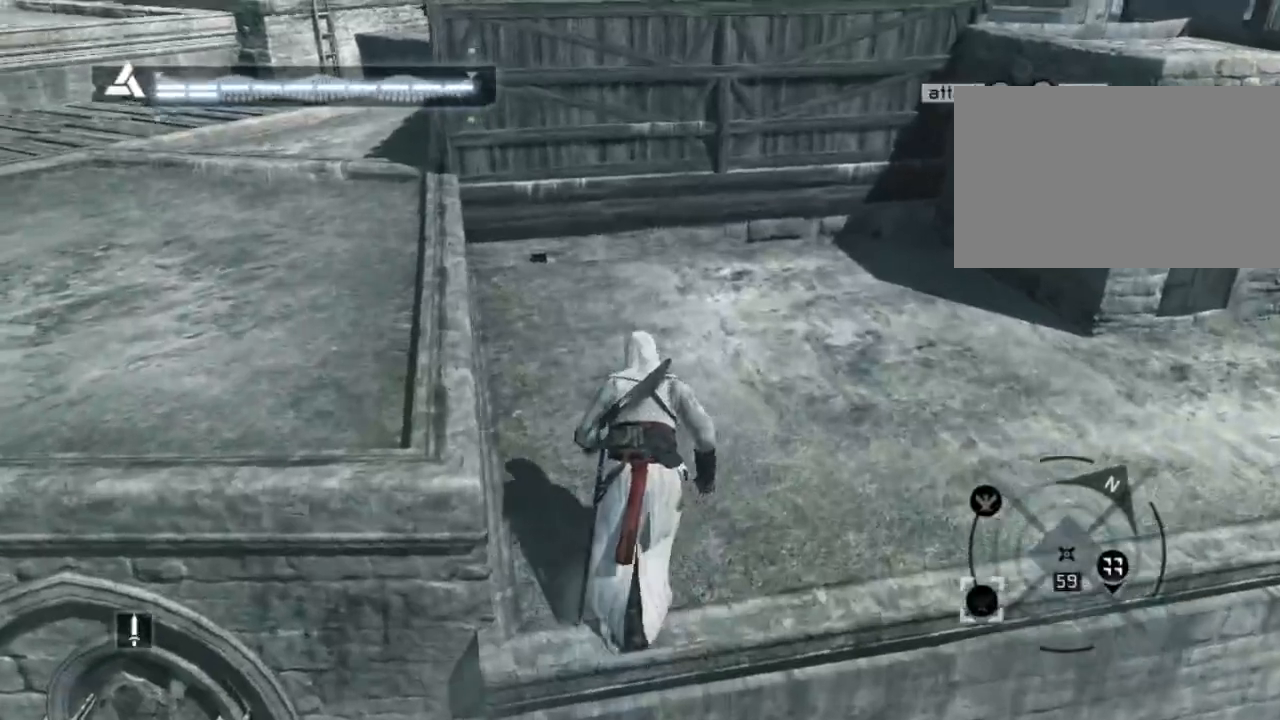
{"keys": ["shift", "space", "w"], "mouse": [], "mouse_move": "still", "events": [[17, "space", "down"]]}
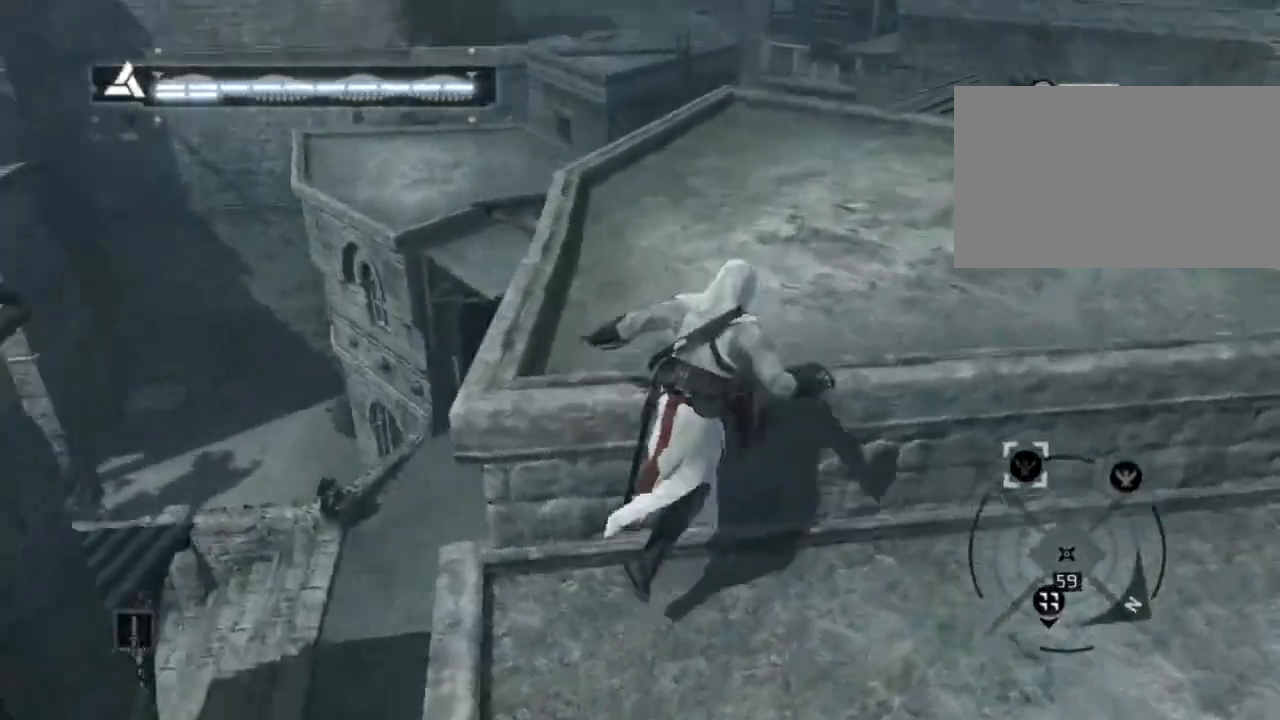
{"keys": ["shift", "space", "w"], "mouse": [], "mouse_move": "right", "events": []}
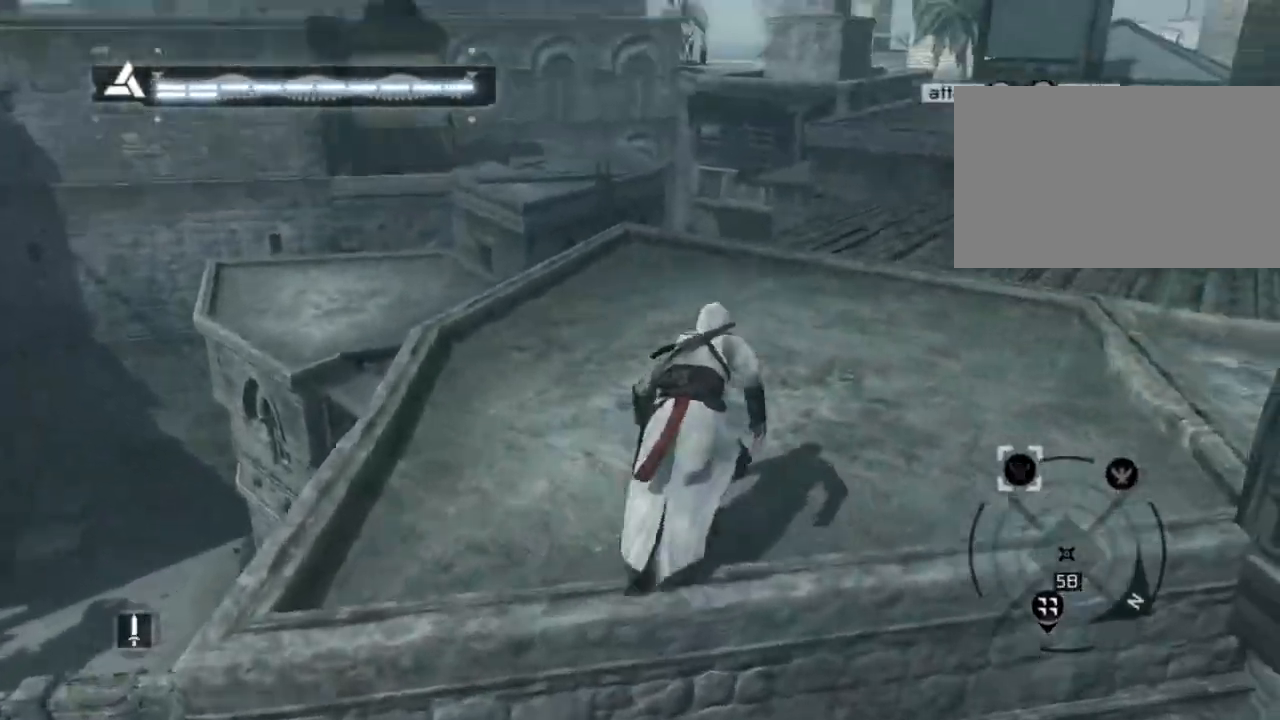
{"keys": ["shift", "space", "w"], "mouse": [], "mouse_move": "right", "events": []}
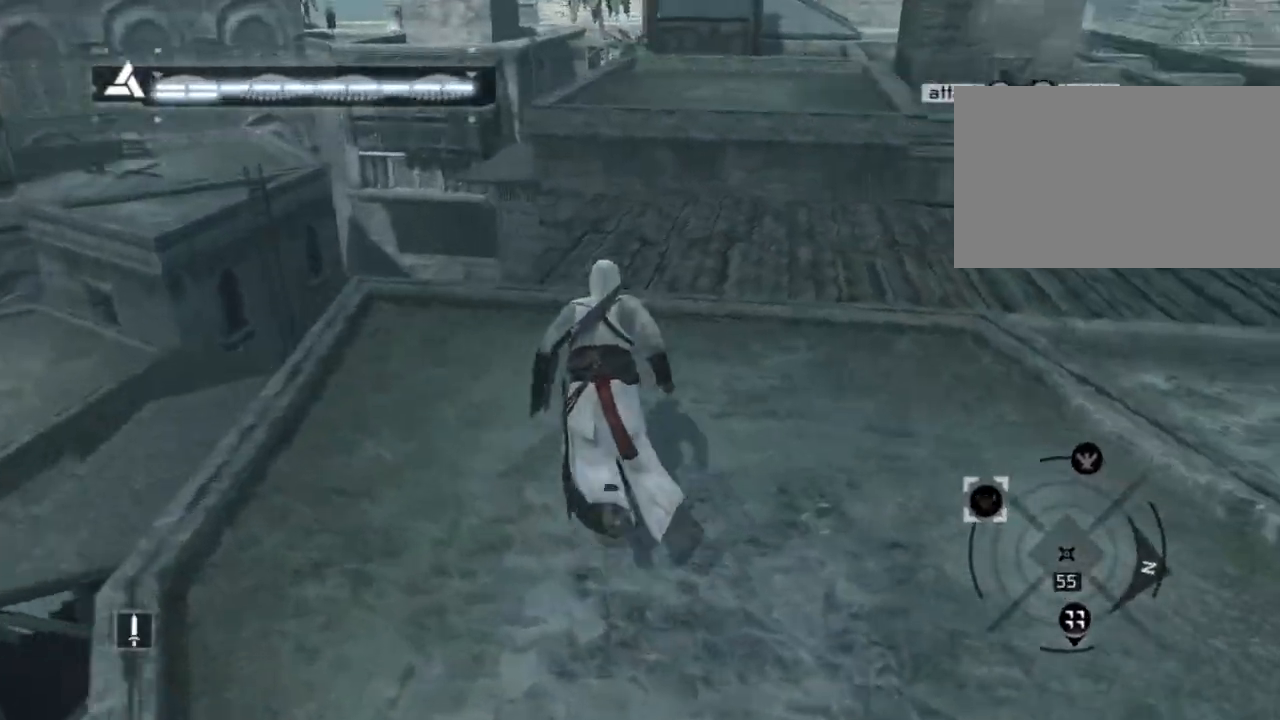
{"keys": ["shift", "space", "w"], "mouse": [], "mouse_move": "left", "events": []}
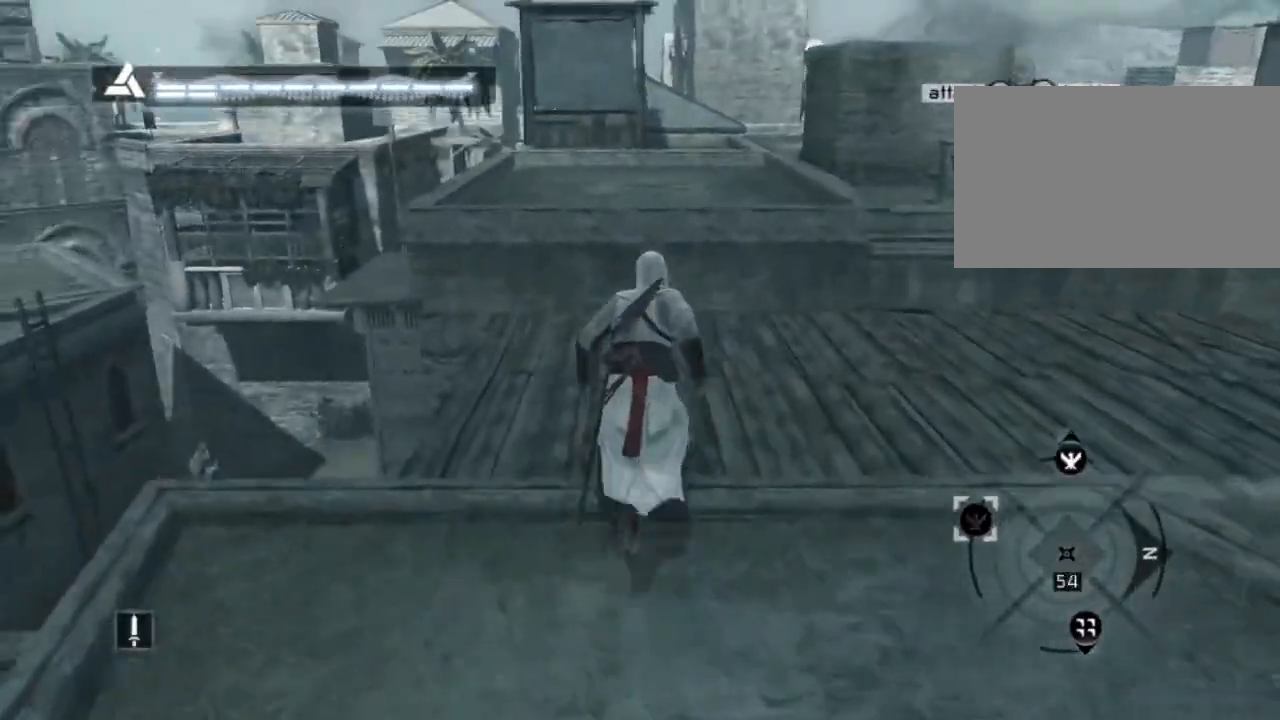
{"keys": ["shift", "space", "w"], "mouse": [], "mouse_move": "still", "events": []}
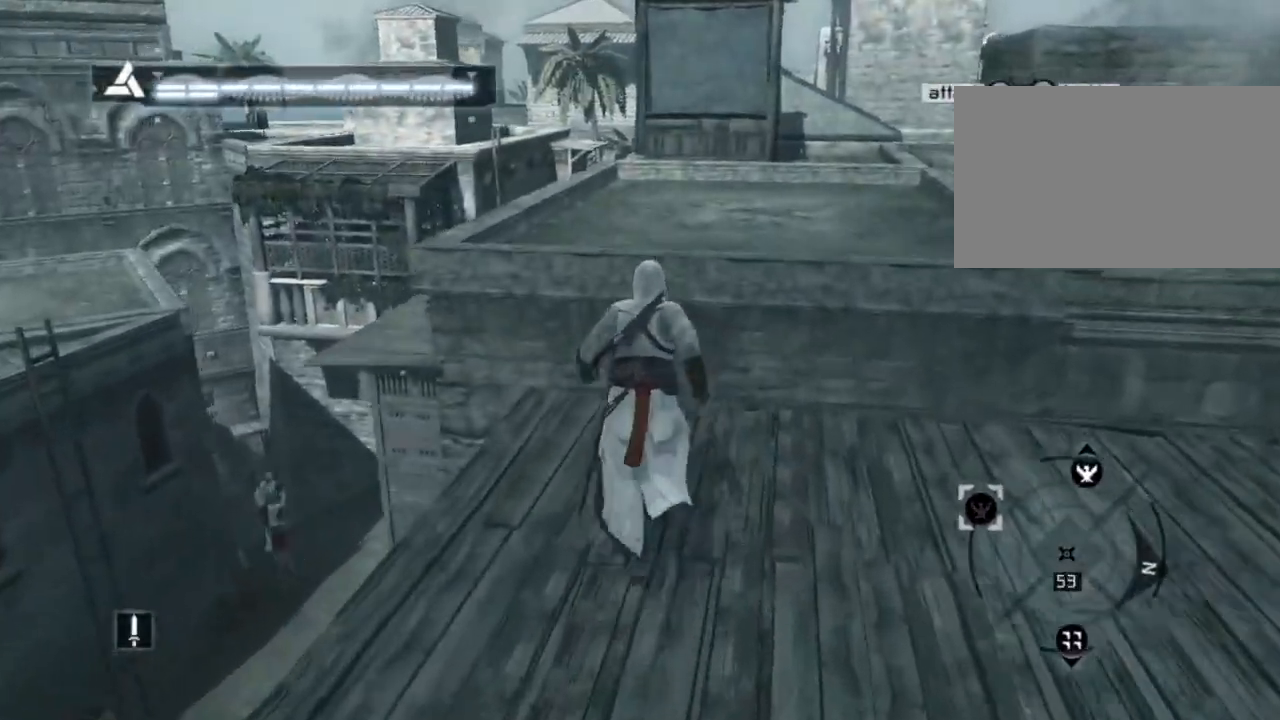
{"keys": ["shift", "space", "w"], "mouse": [], "mouse_move": "right", "events": []}
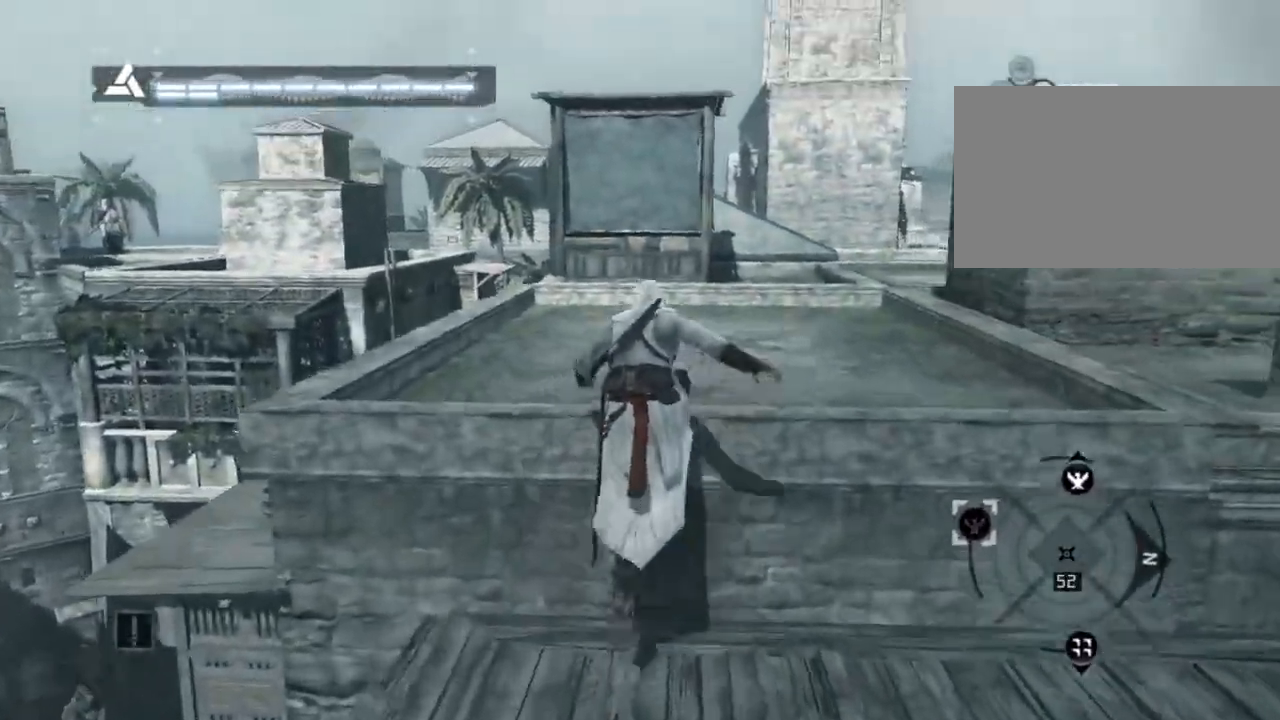
{"keys": ["shift", "space", "w"], "mouse": [], "mouse_move": "left", "events": []}
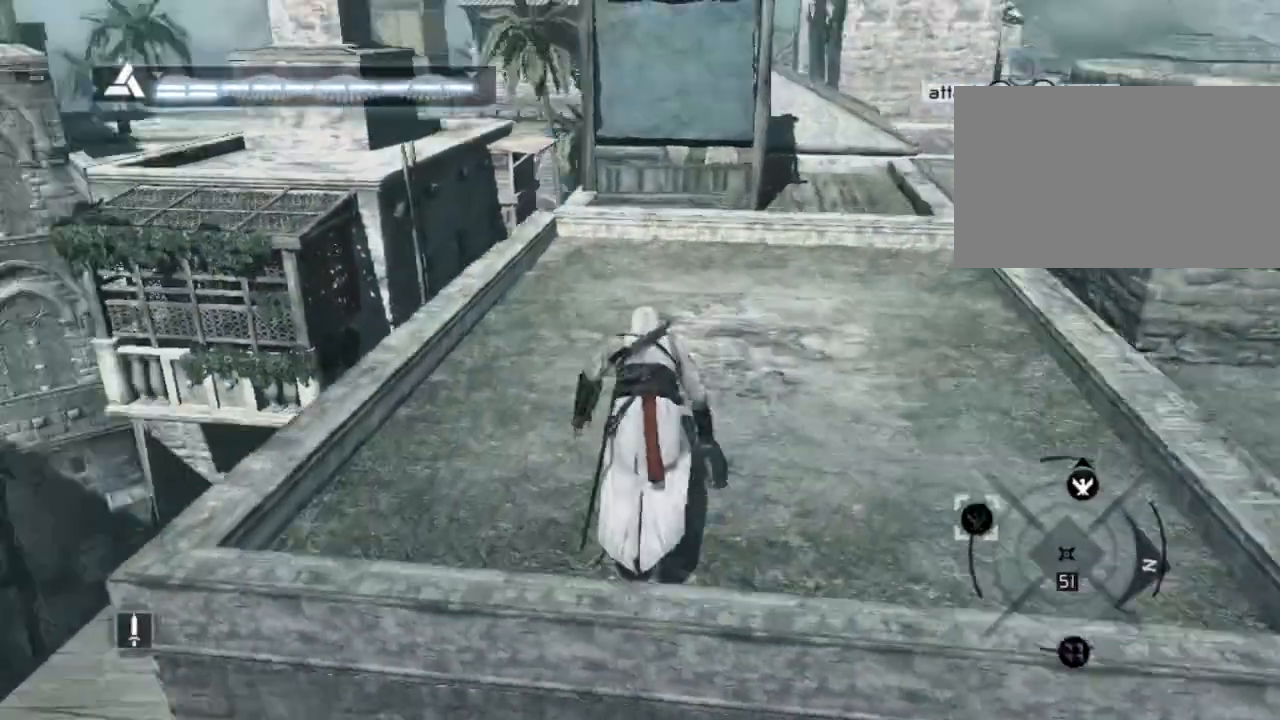
{"keys": [], "mouse": [], "mouse_move": "down", "events": [[400, "space", "up"], [434, "w", "up"], [484, "shift", "up"]]}
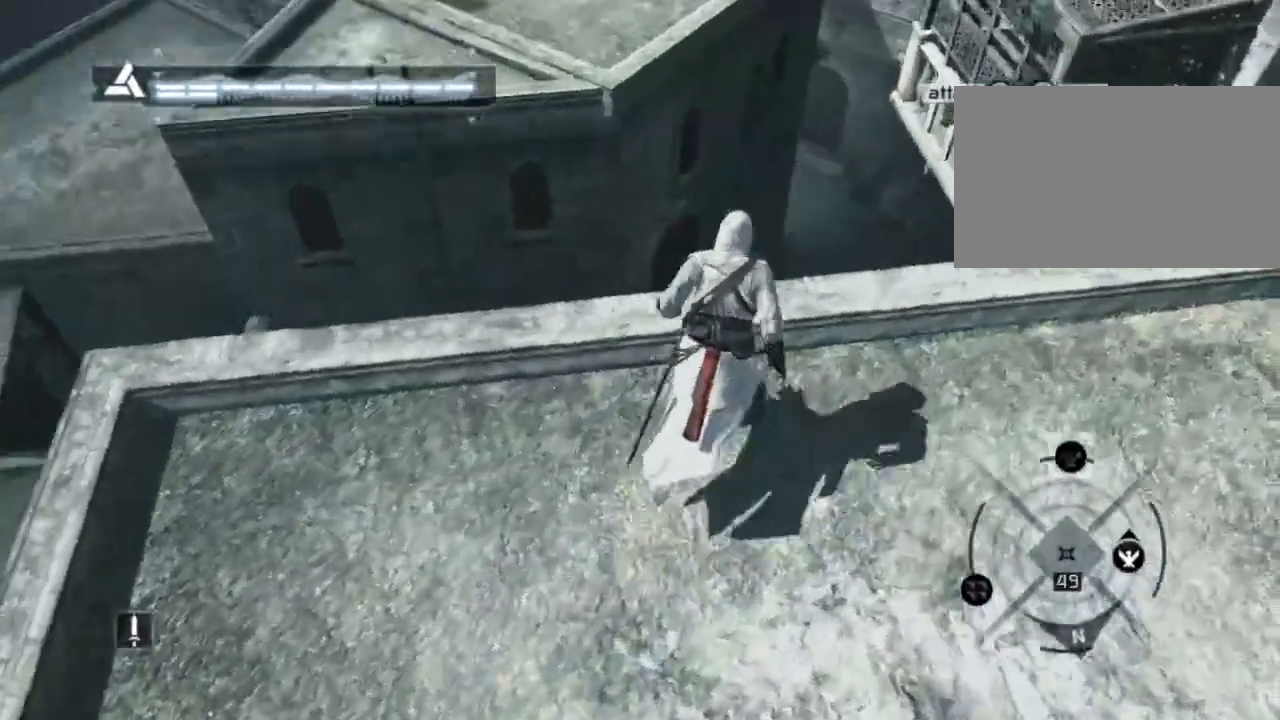
{"keys": [], "mouse": [], "mouse_move": "down", "events": []}
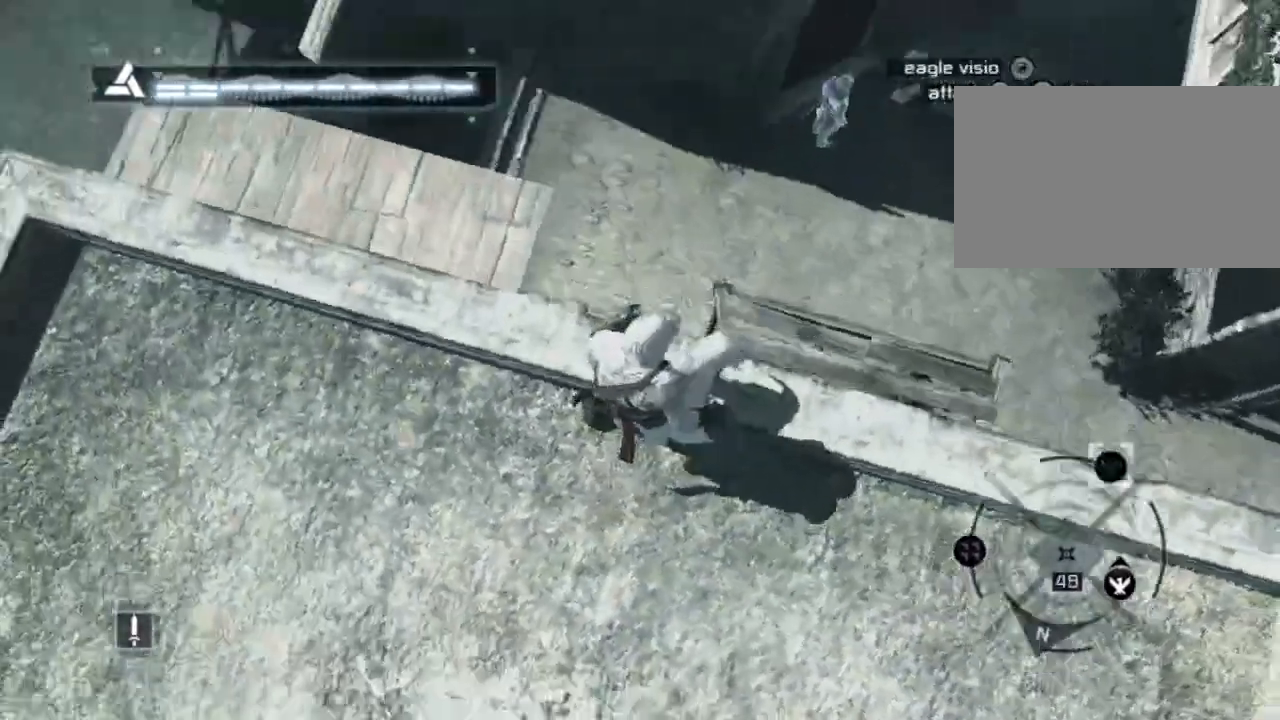
{"keys": ["a"], "mouse": [], "mouse_move": "still", "events": [[300, "a", "down"]]}
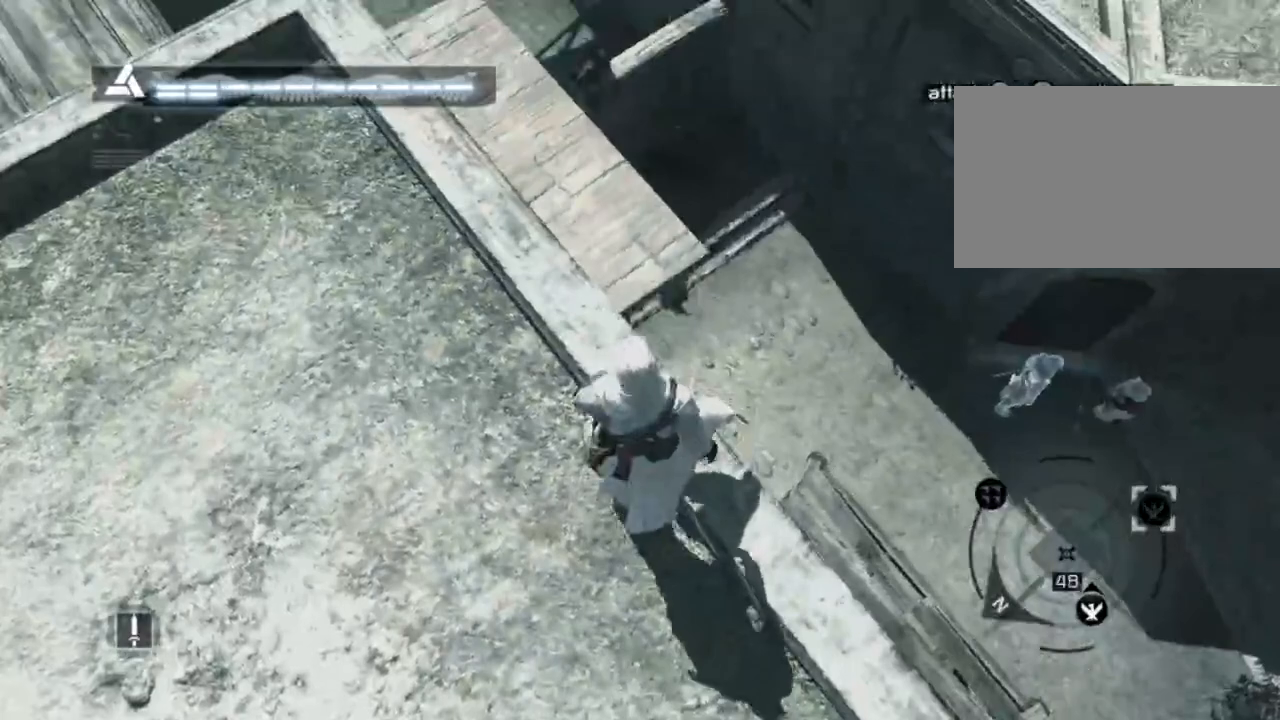
{"keys": ["a", "w"], "mouse": [], "mouse_move": "still", "events": [[350, "w", "down"]]}
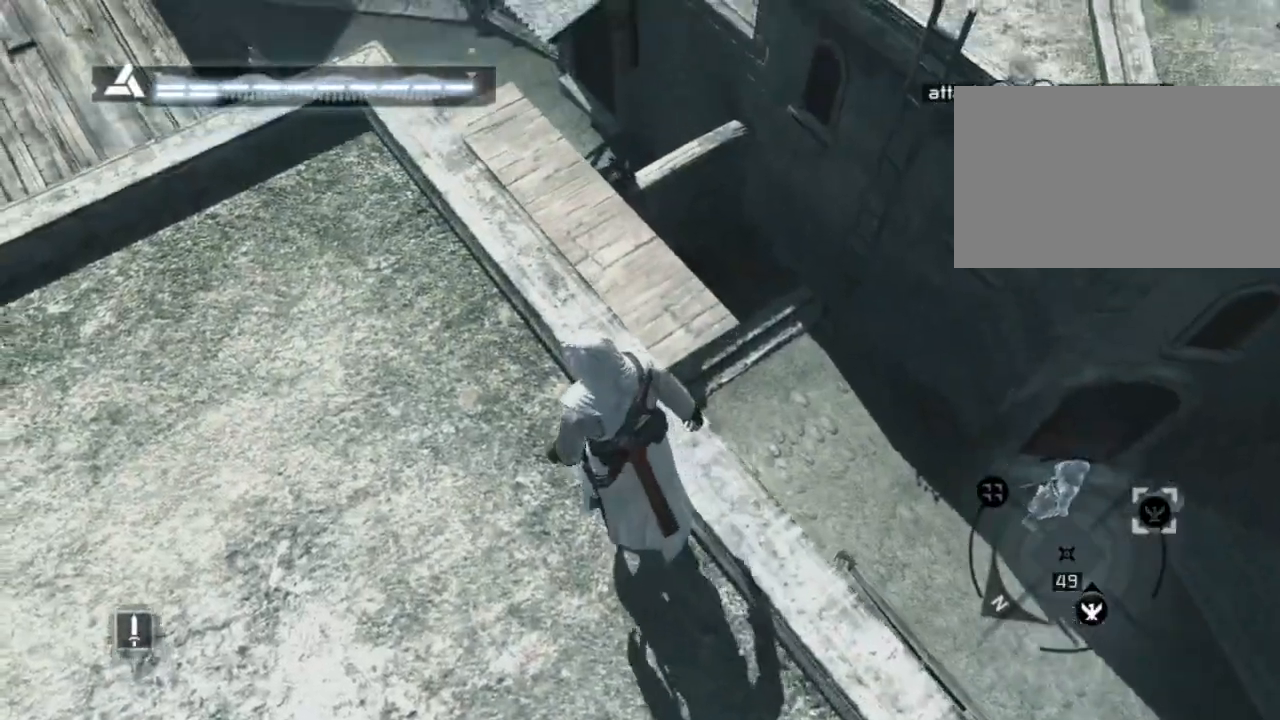
{"keys": ["a"], "mouse": [], "mouse_move": "up-right", "events": [[417, "w", "up"]]}
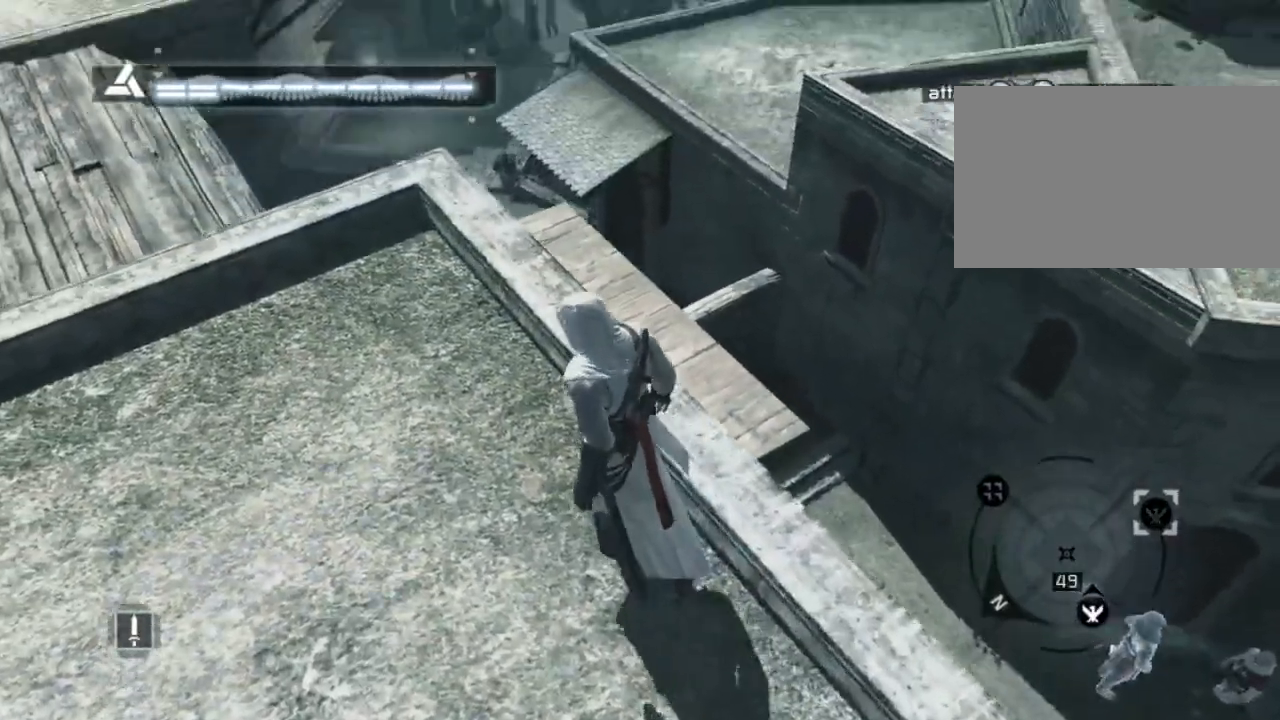
{"keys": ["a", "s"], "mouse": [], "mouse_move": "still", "events": [[367, "s", "down"]]}
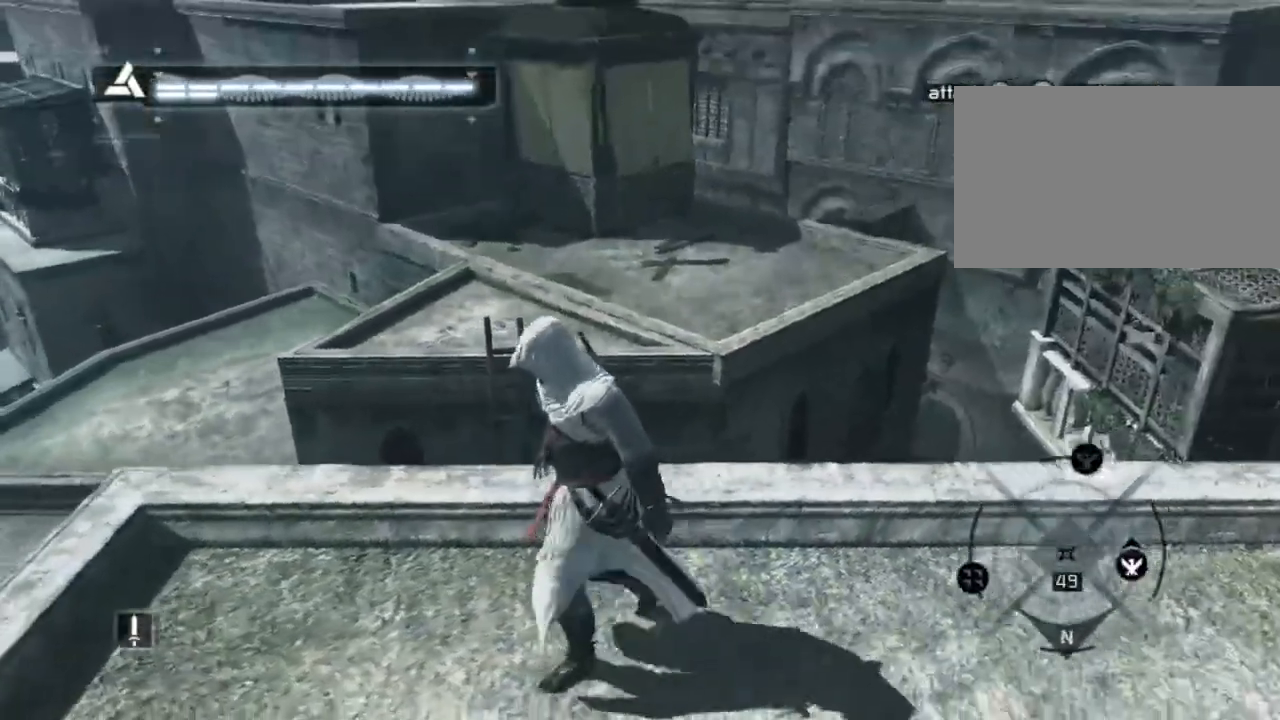
{"keys": ["s"], "mouse": [], "mouse_move": "still", "events": [[67, "a", "up"]]}
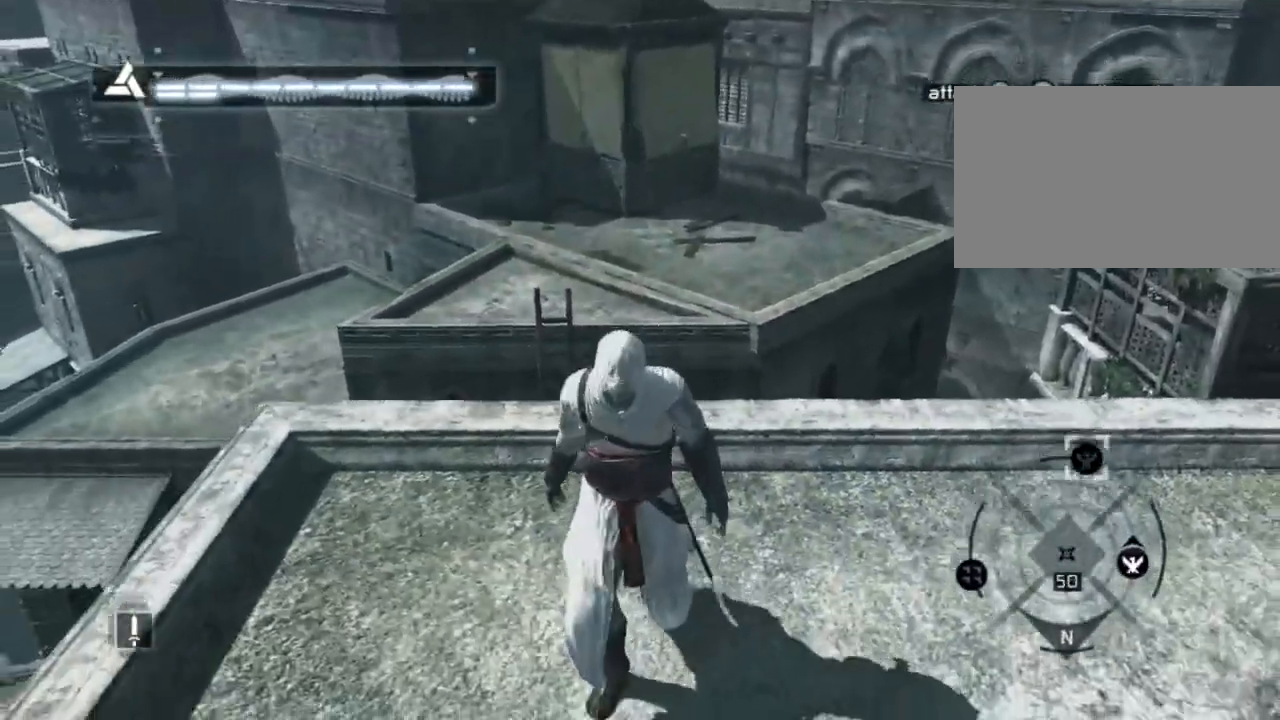
{"keys": ["s"], "mouse": [], "mouse_move": "still", "events": []}
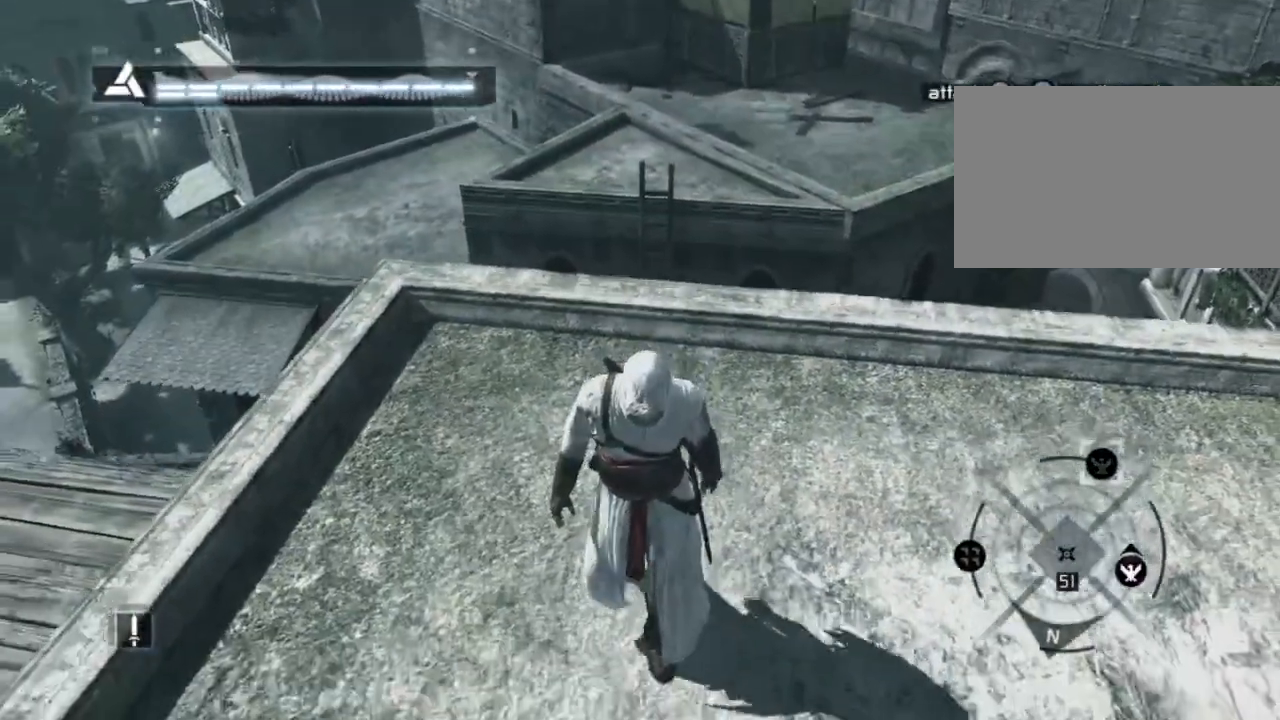
{"keys": [], "mouse": [], "mouse_move": "still", "events": [[100, "s", "up"], [100, "shift", "down"], [334, "shift", "up"]]}
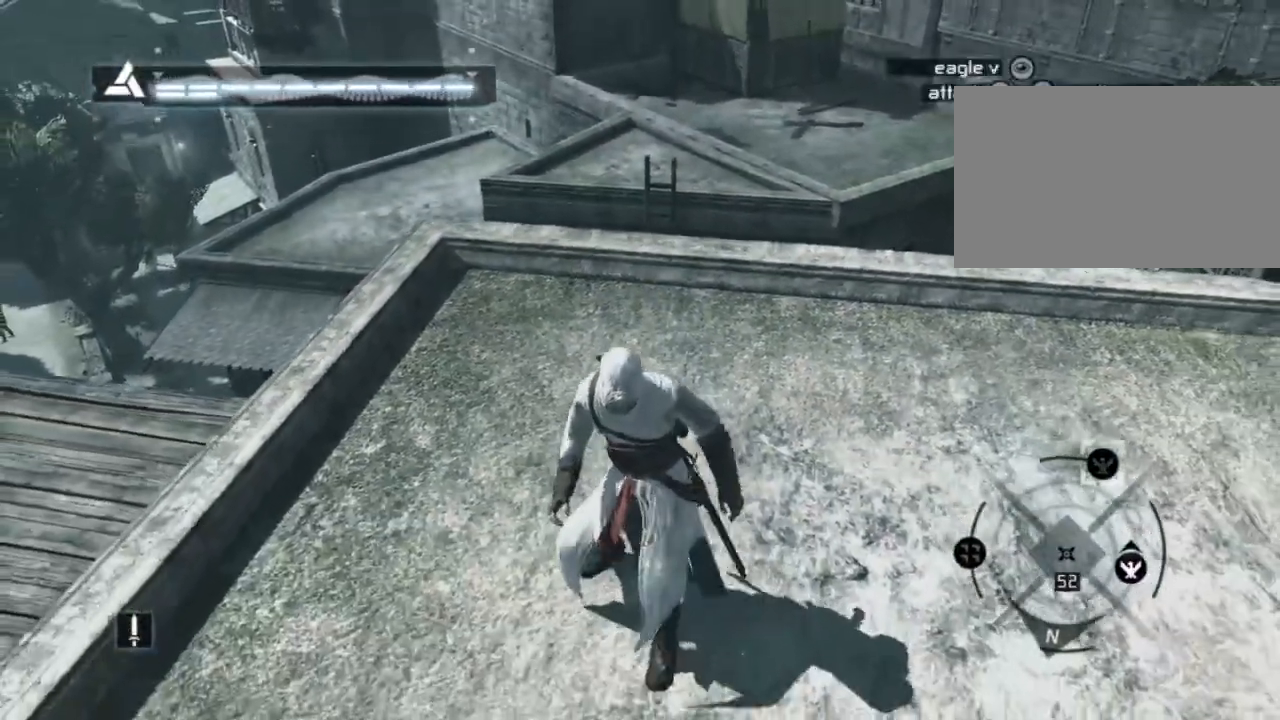
{"keys": [], "mouse": [], "mouse_move": "still", "events": [[200, "w", "down"], [384, "w", "up"]]}